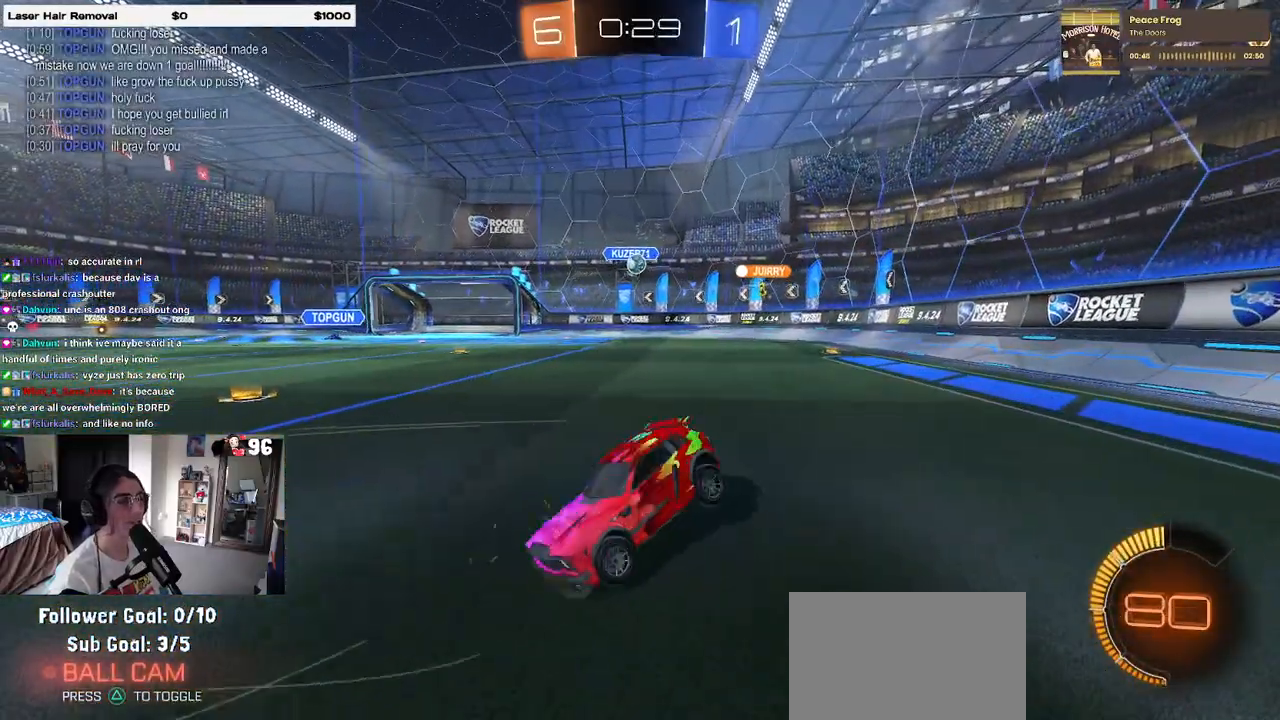
Gameplay with a controller (PlayStation layout); each line is a JSON object with the inputs held at the frame after it. "events" lists button and stick changes between this image and that frame as [ms after this image, input, new state], when the widget could be followed in between. Not read: R2.
{"buttons": [], "left_stick": "down-right", "right_stick": "center", "events": []}
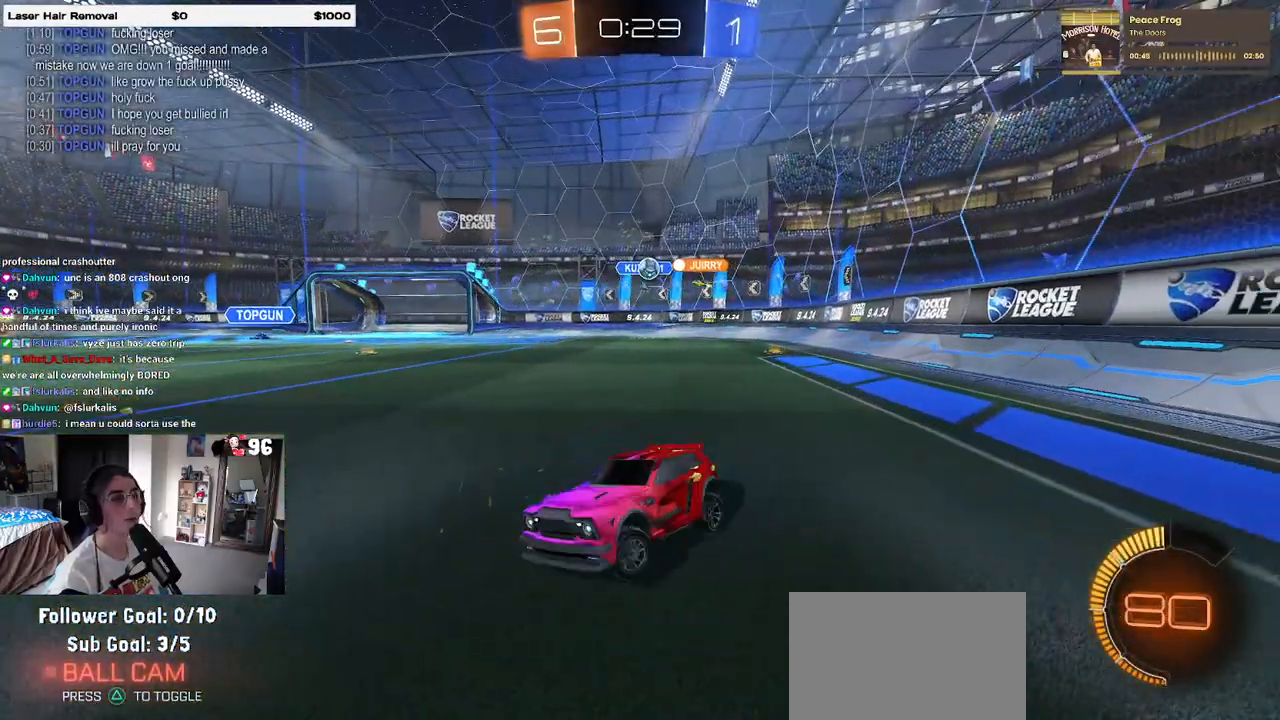
{"buttons": [], "left_stick": "right", "right_stick": "center", "events": [[83, "left_stick", "right"]]}
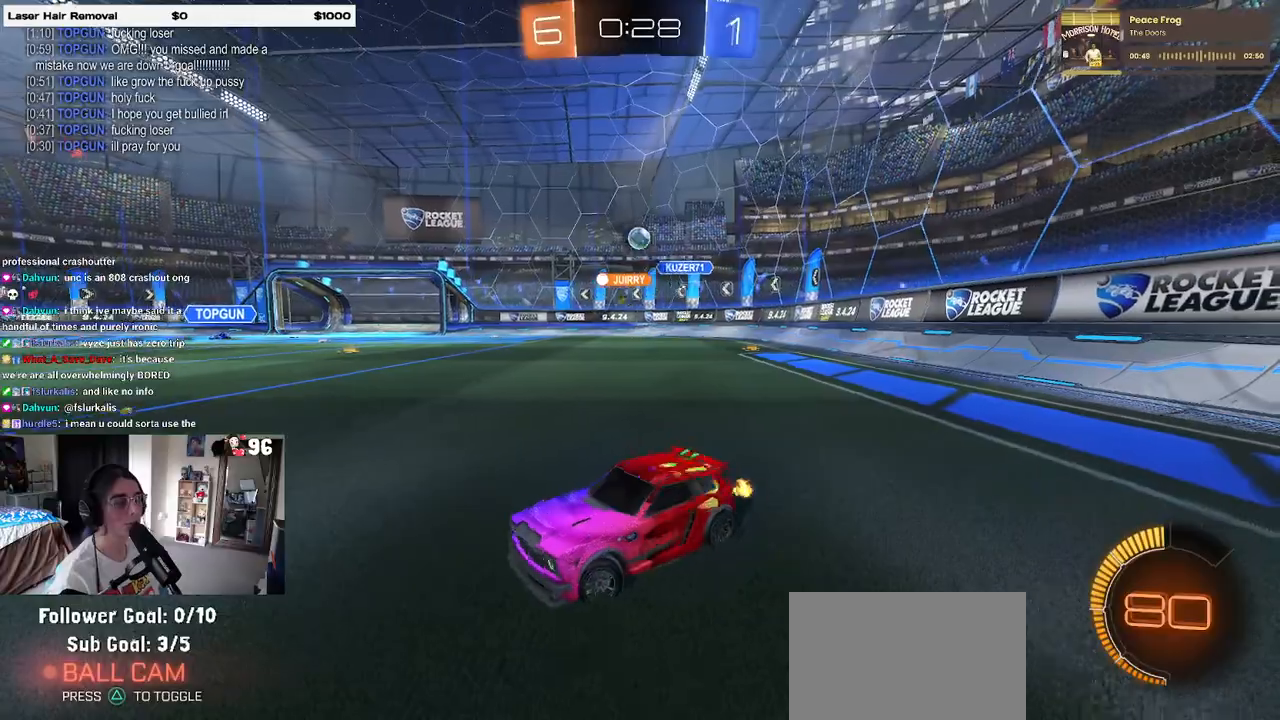
{"buttons": [], "left_stick": "right", "right_stick": "center", "events": []}
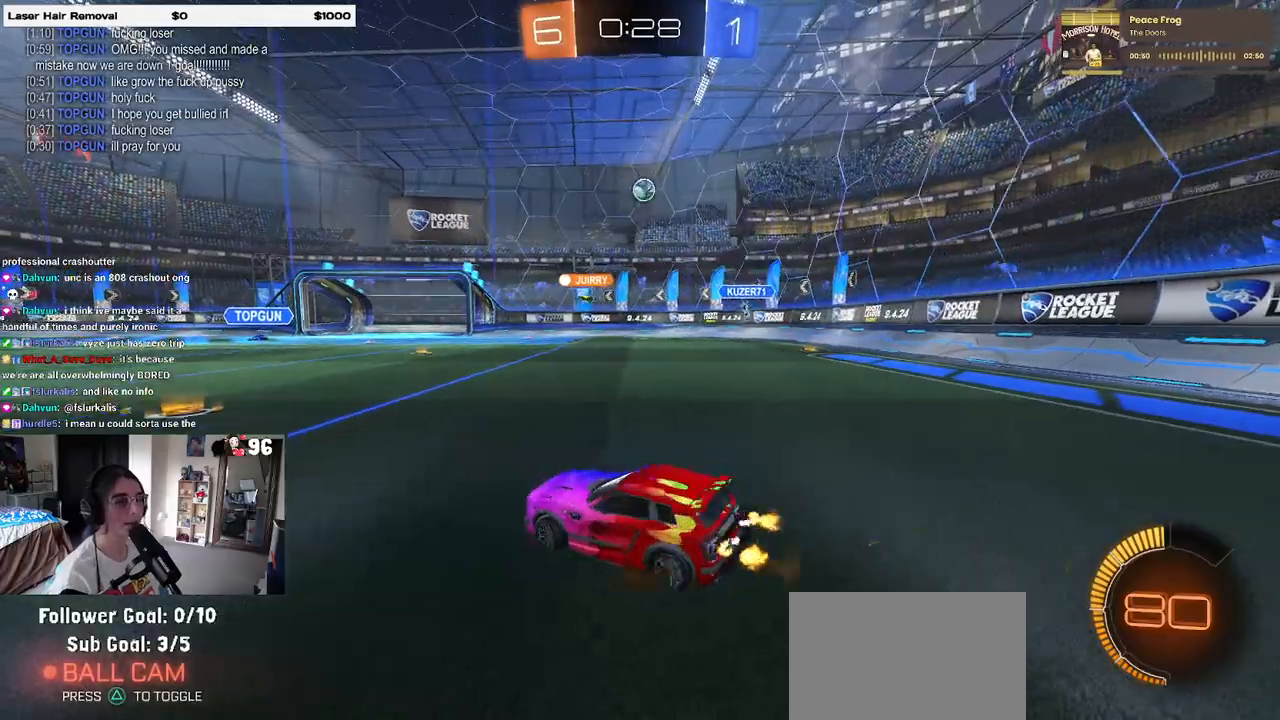
{"buttons": [], "left_stick": "right", "right_stick": "center", "events": [[117, "left_stick", "left"], [333, "left_stick", "center"], [467, "left_stick", "right"]]}
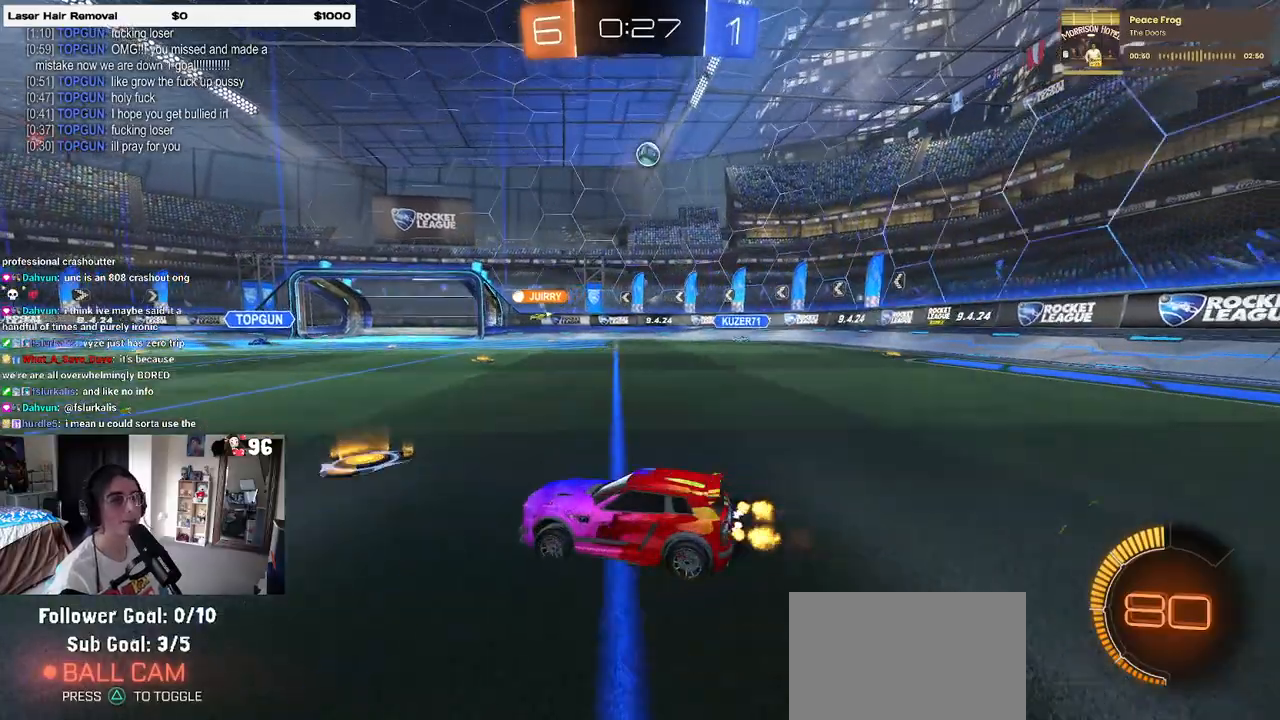
{"buttons": [], "left_stick": "right", "right_stick": "center", "events": []}
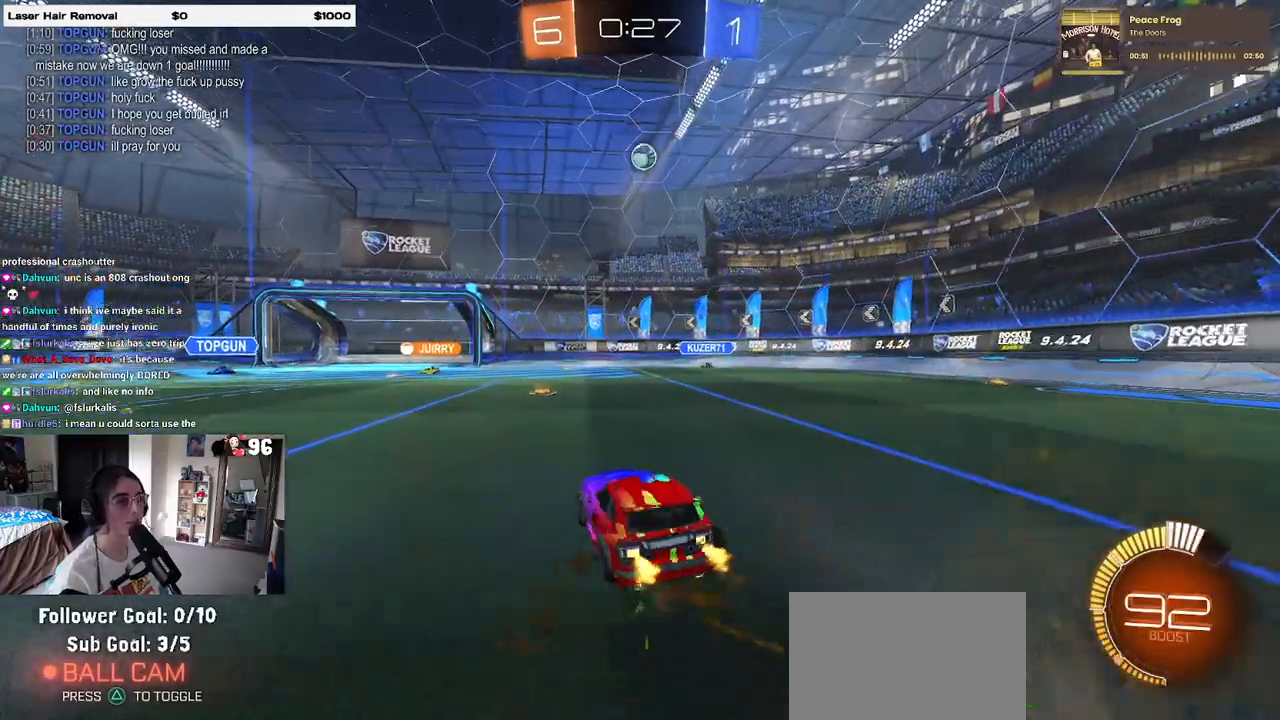
{"buttons": [], "left_stick": "right", "right_stick": "center", "events": []}
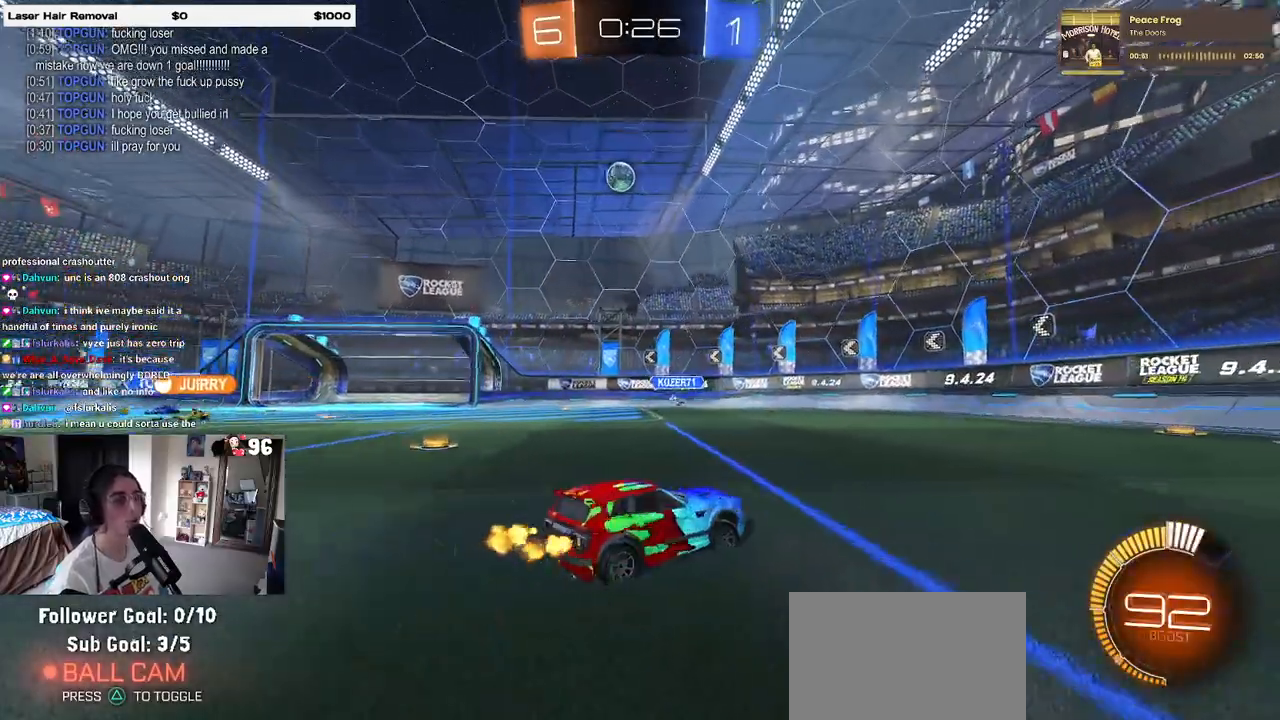
{"buttons": [], "left_stick": "left", "right_stick": "center", "events": [[17, "left_stick", "center"], [67, "left_stick", "left"], [117, "SQUARE", "down"], [317, "SQUARE", "up"]]}
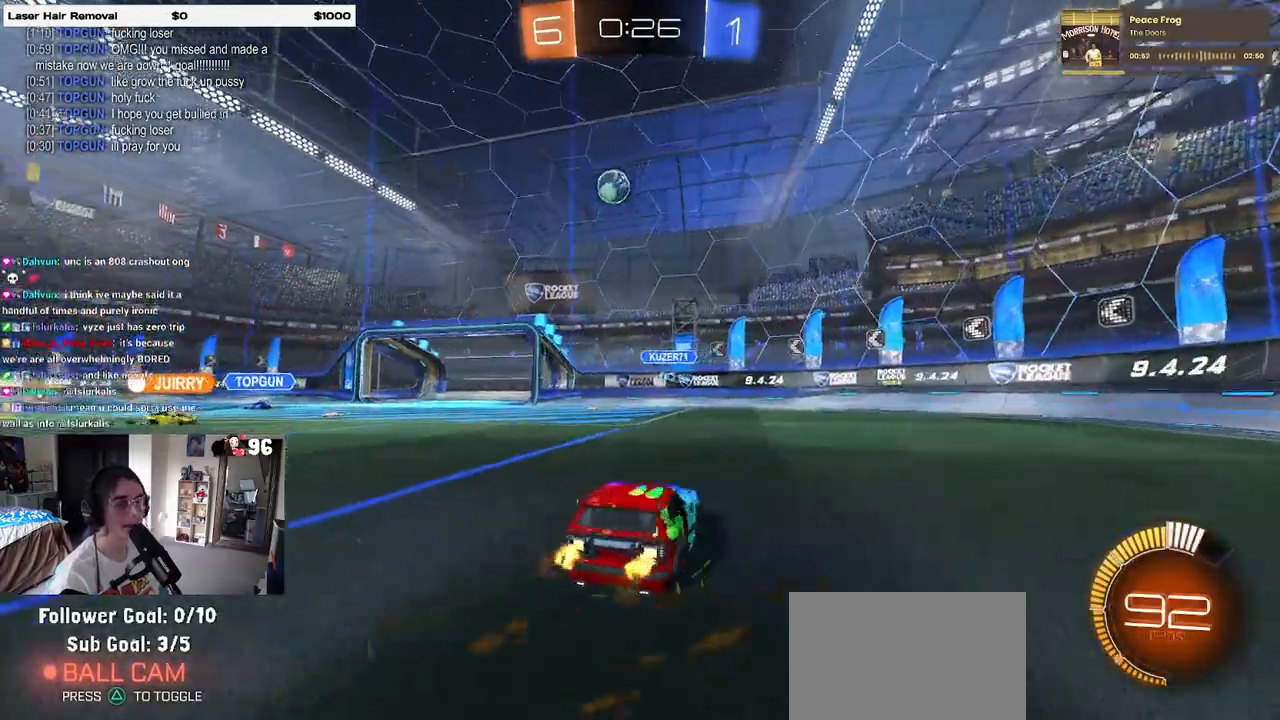
{"buttons": [], "left_stick": "center", "right_stick": "center", "events": [[367, "left_stick", "center"]]}
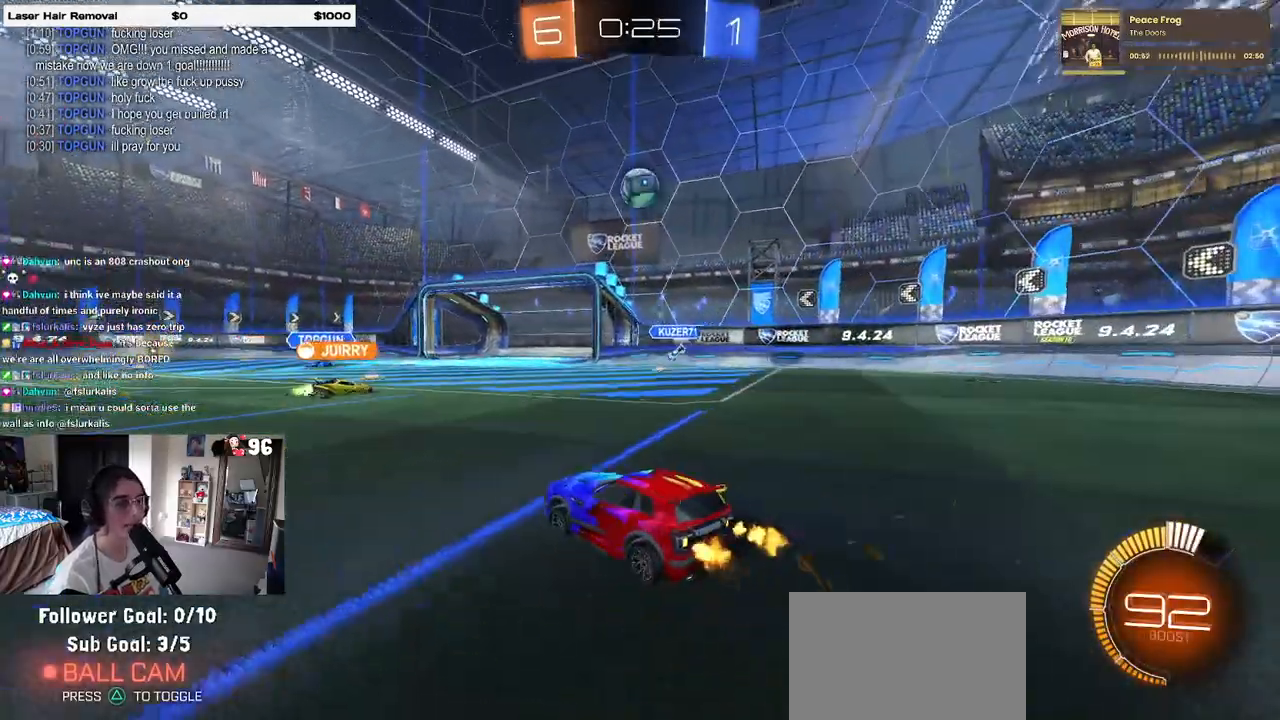
{"buttons": [], "left_stick": "center", "right_stick": "center", "events": [[283, "left_stick", "left"], [483, "left_stick", "center"]]}
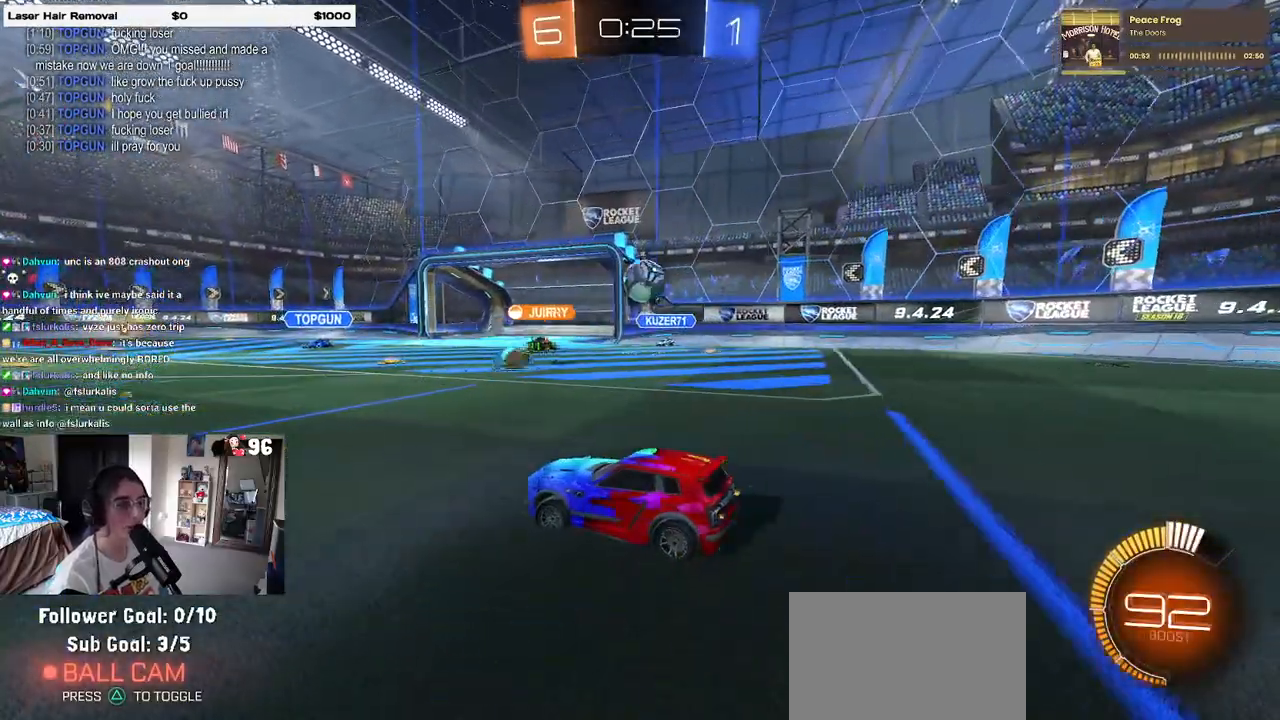
{"buttons": [], "left_stick": "right", "right_stick": "center", "events": [[200, "left_stick", "right"]]}
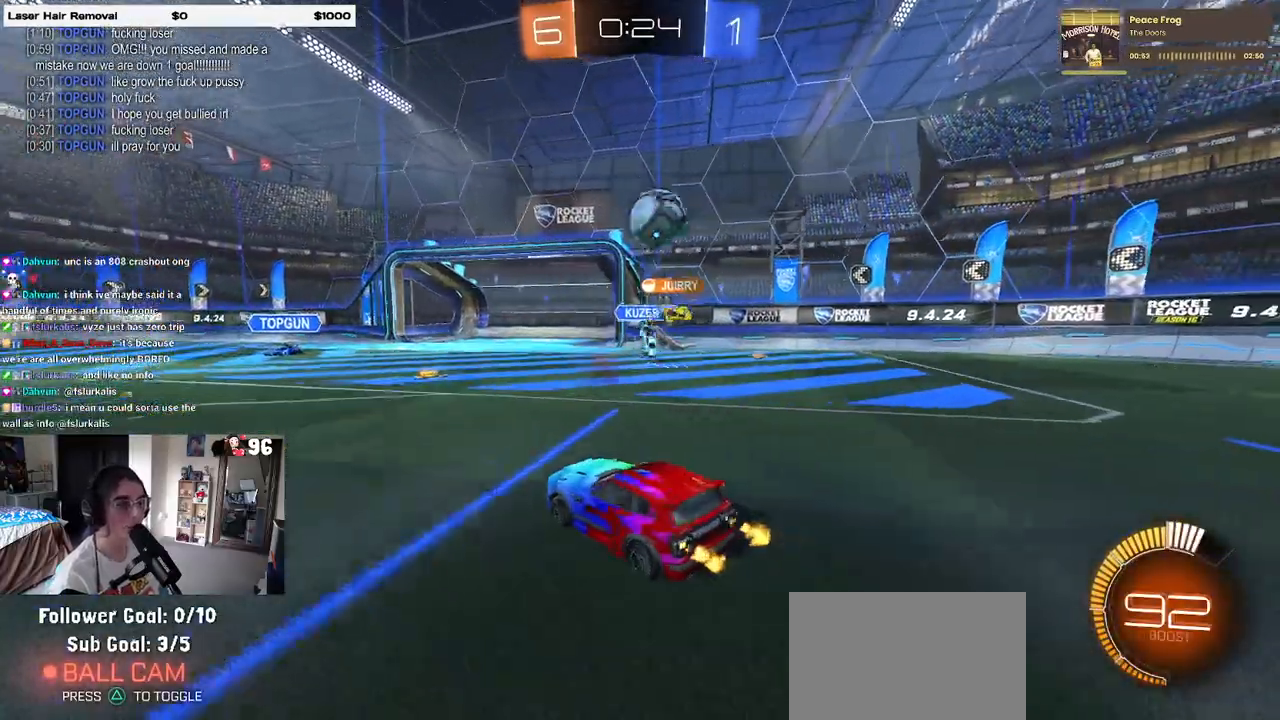
{"buttons": [], "left_stick": "left", "right_stick": "center", "events": [[167, "left_stick", "center"], [233, "left_stick", "left"]]}
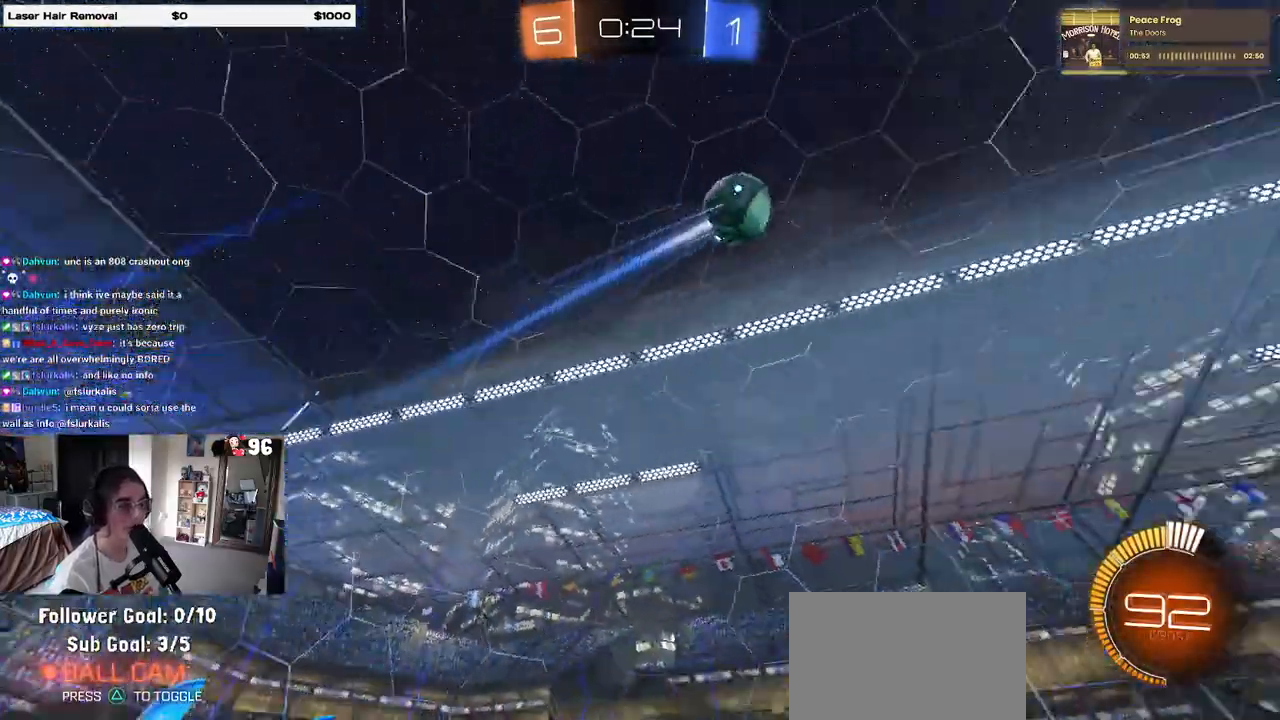
{"buttons": [], "left_stick": "left", "right_stick": "center", "events": [[17, "SQUARE", "down"], [100, "SQUARE", "up"]]}
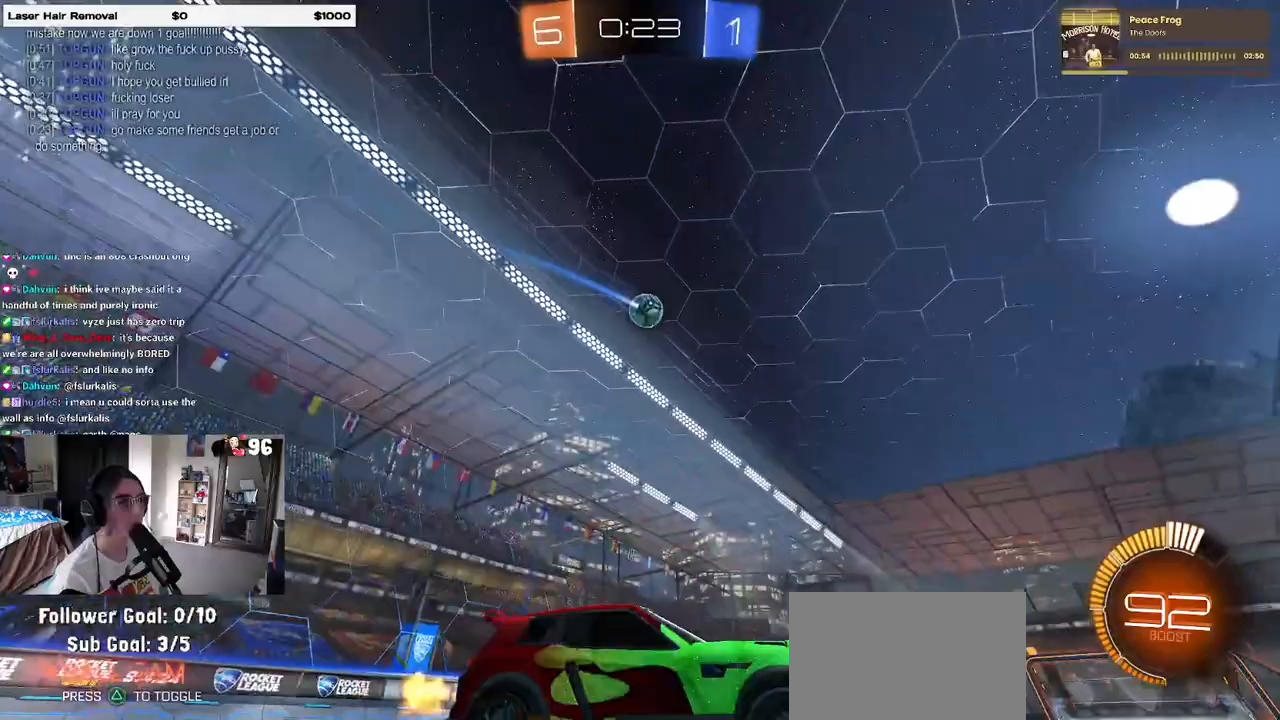
{"buttons": ["R1"], "left_stick": "left", "right_stick": "center", "events": [[233, "R1", "down"]]}
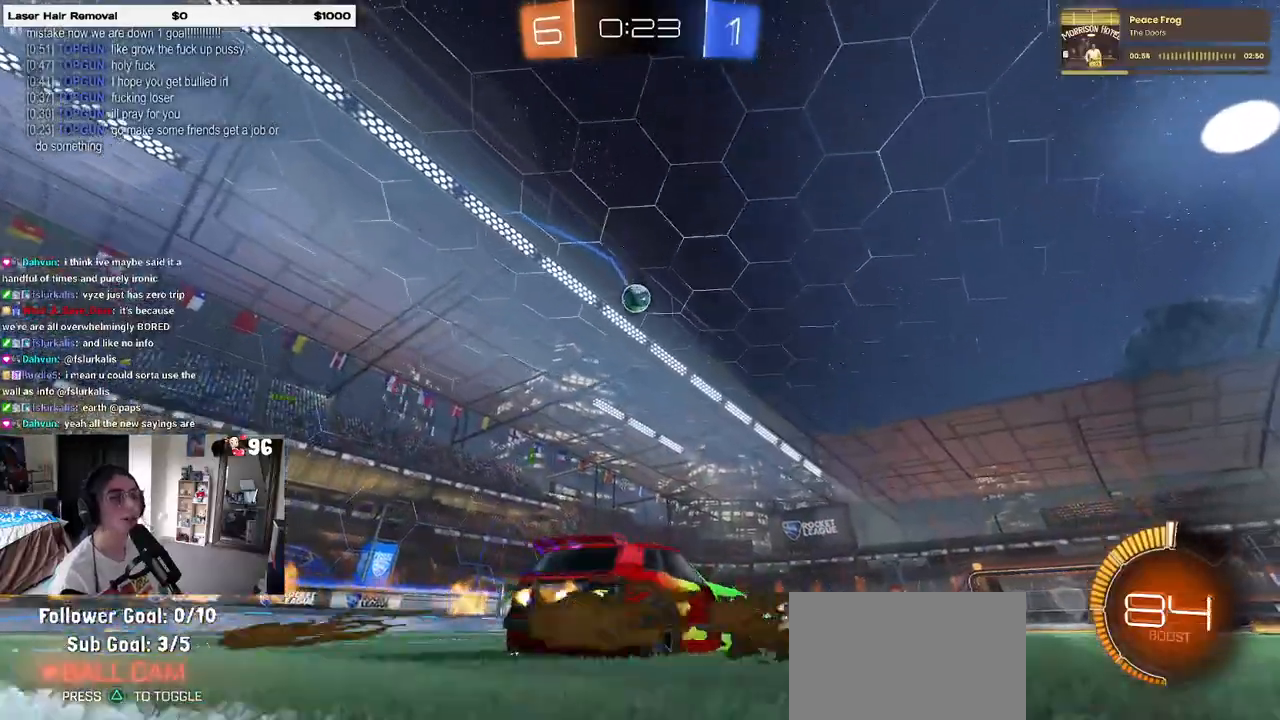
{"buttons": ["R1"], "left_stick": "center", "right_stick": "center", "events": [[150, "left_stick", "center"]]}
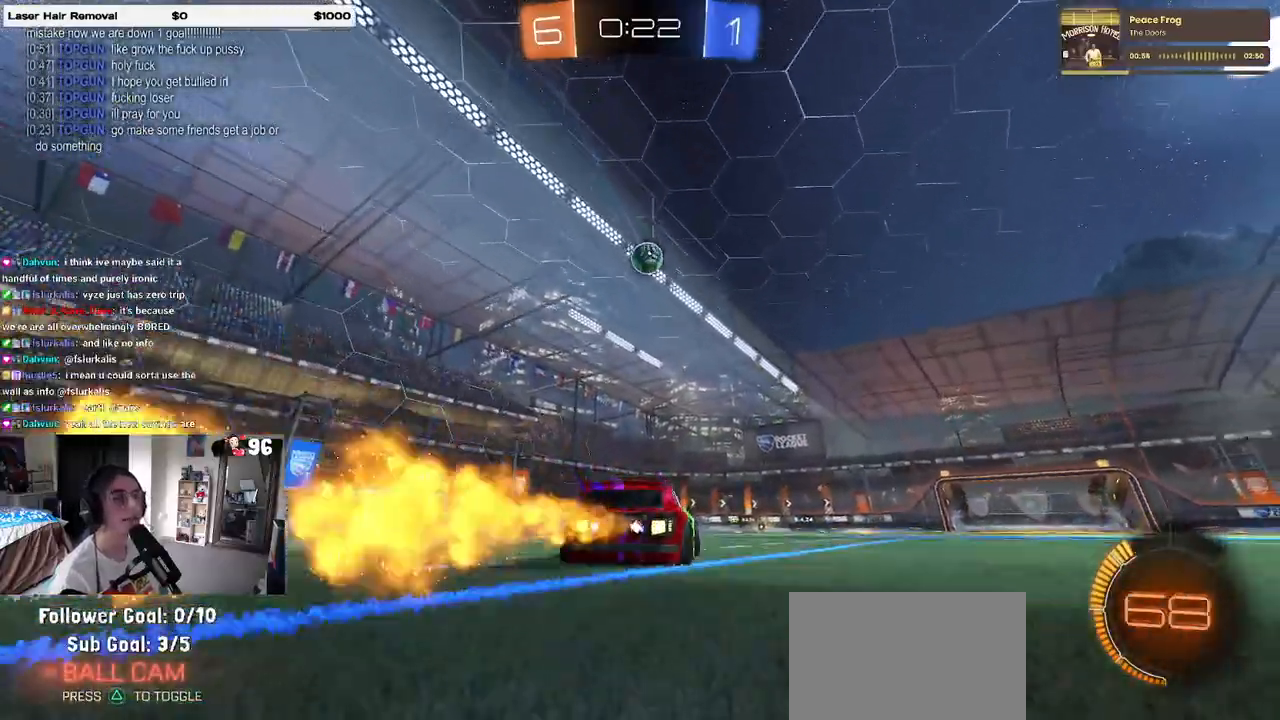
{"buttons": ["R1"], "left_stick": "right", "right_stick": "center", "events": [[400, "left_stick", "right"]]}
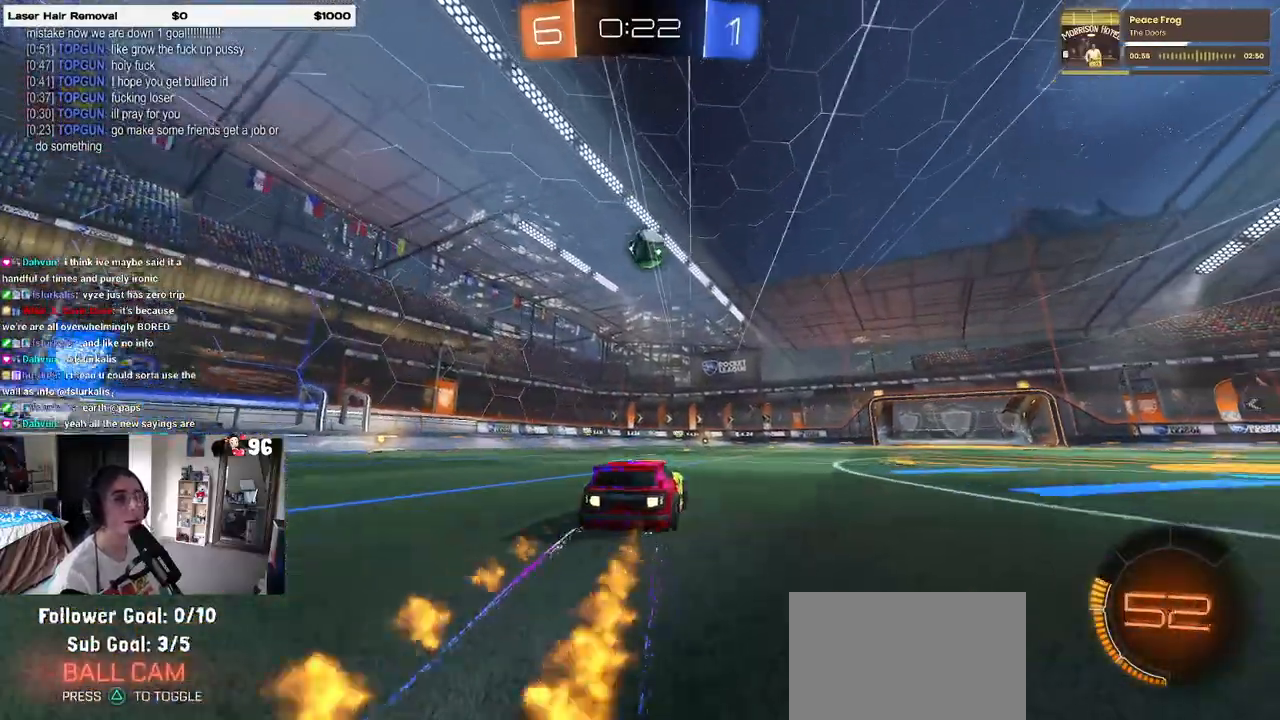
{"buttons": ["CROSS"], "left_stick": "down", "right_stick": "center", "events": [[33, "left_stick", "center"], [83, "R1", "up"], [317, "left_stick", "left"], [450, "left_stick", "down"], [467, "CROSS", "down"]]}
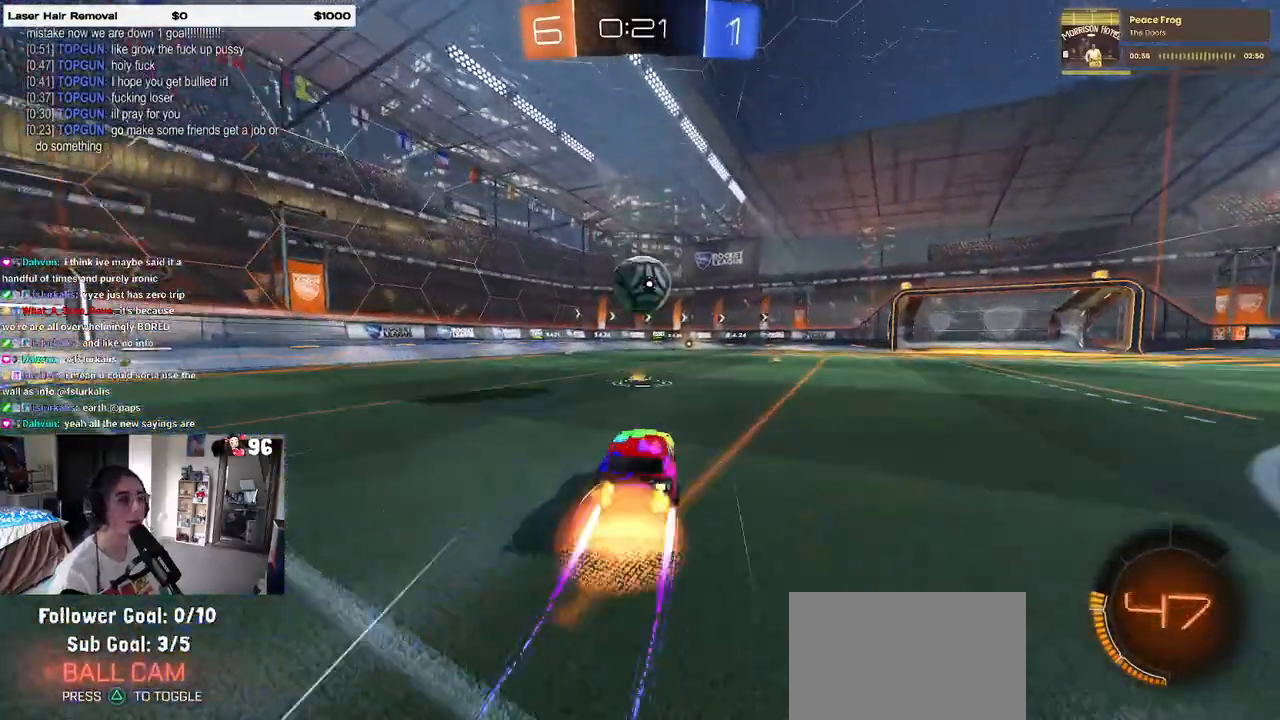
{"buttons": ["TRIANGLE"], "left_stick": "up", "right_stick": "center", "events": [[17, "left_stick", "down-right"], [117, "CROSS", "up"], [133, "left_stick", "center"], [483, "left_stick", "up"], [500, "TRIANGLE", "down"]]}
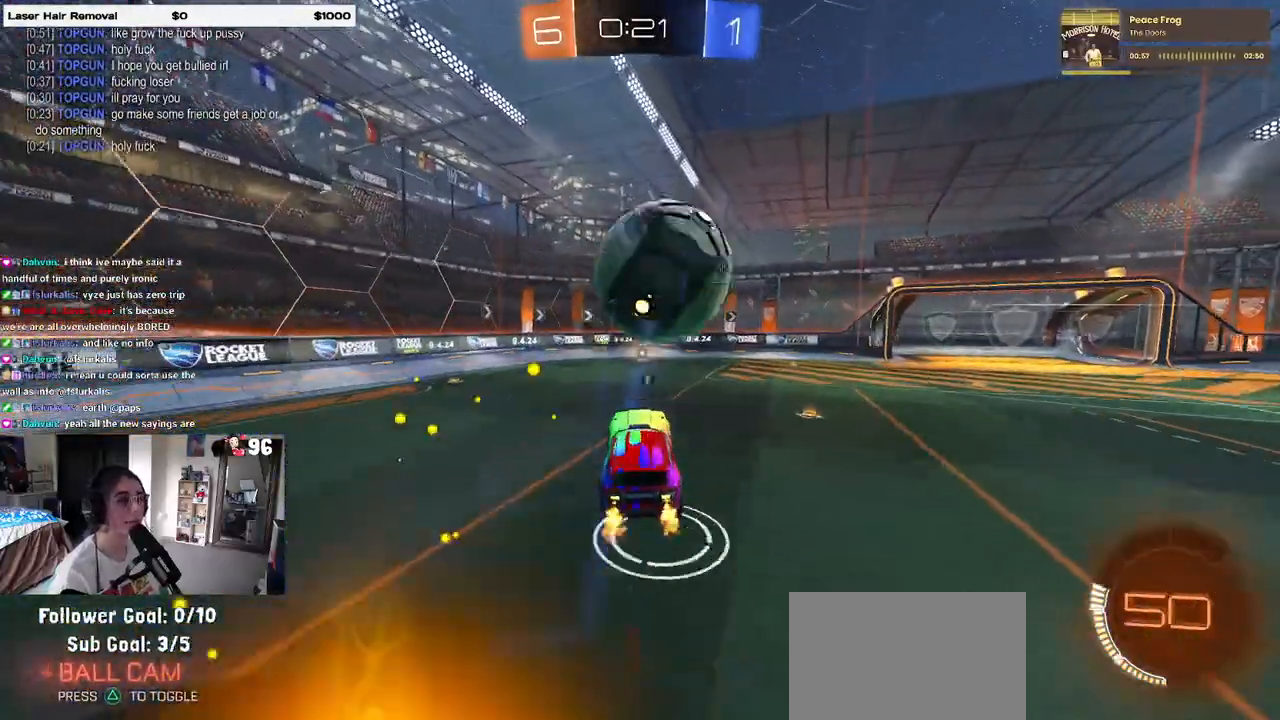
{"buttons": ["TRIANGLE"], "left_stick": "center", "right_stick": "center", "events": [[117, "TRIANGLE", "up"], [150, "left_stick", "center"], [317, "left_stick", "down"], [383, "TRIANGLE", "down"], [450, "left_stick", "center"]]}
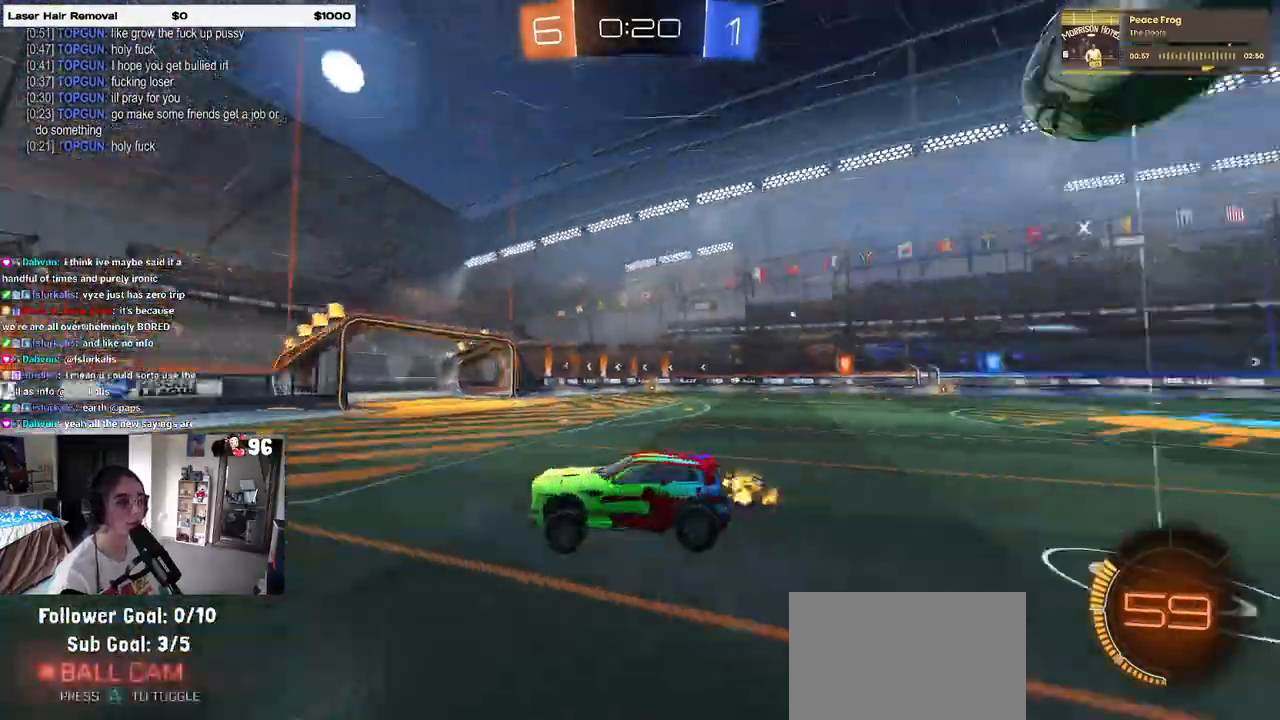
{"buttons": [], "left_stick": "right", "right_stick": "center", "events": [[17, "TRIANGLE", "up"], [383, "left_stick", "right"]]}
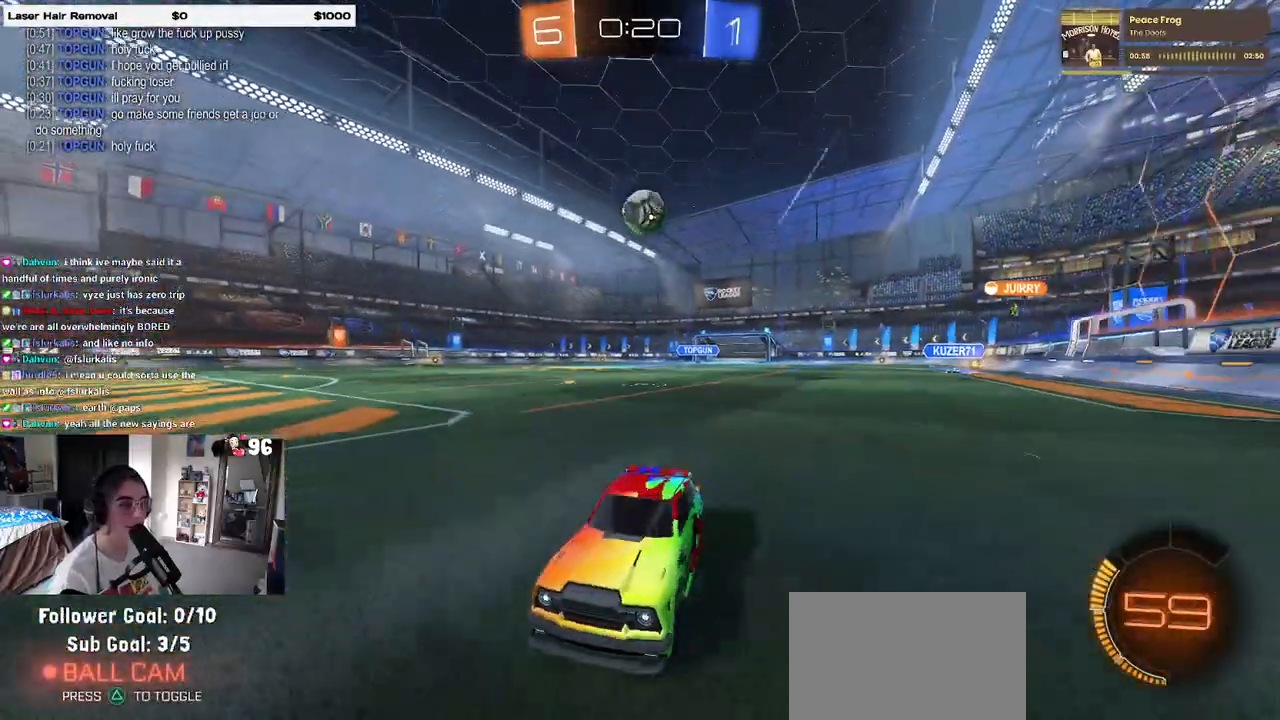
{"buttons": [], "left_stick": "right", "right_stick": "center", "events": [[283, "SQUARE", "down"], [450, "SQUARE", "up"]]}
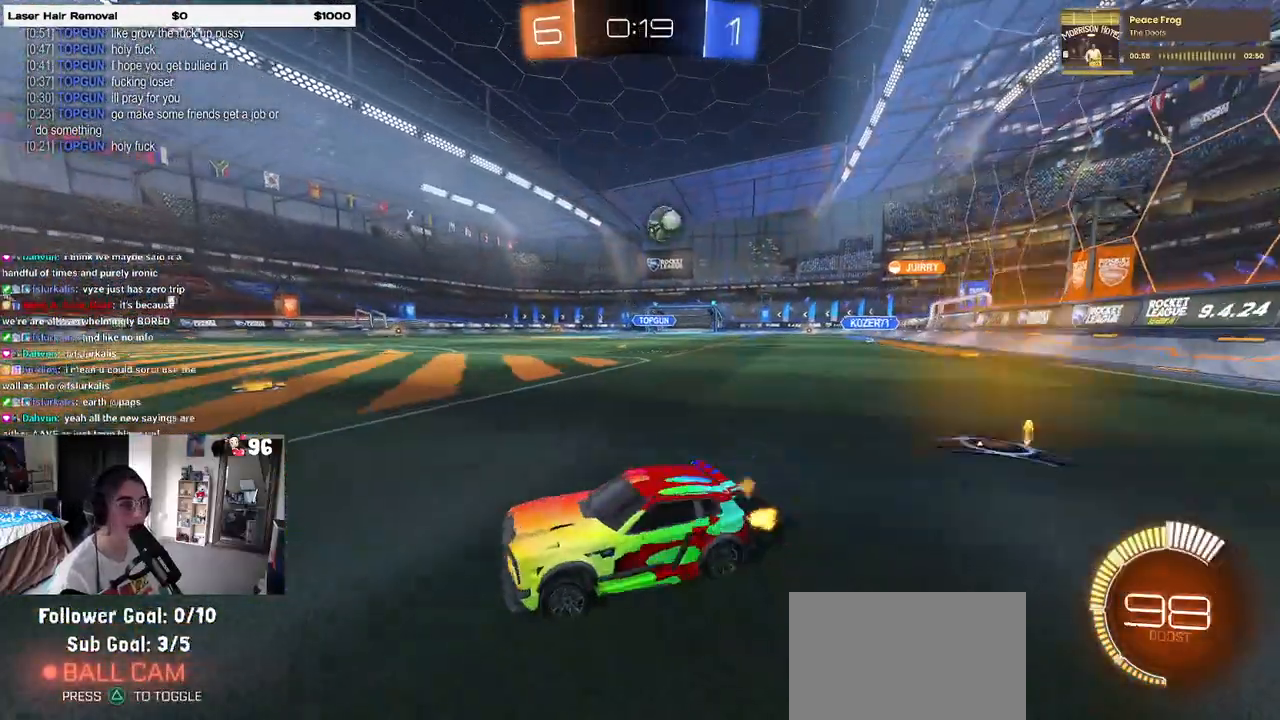
{"buttons": [], "left_stick": "left", "right_stick": "center", "events": [[500, "left_stick", "left"]]}
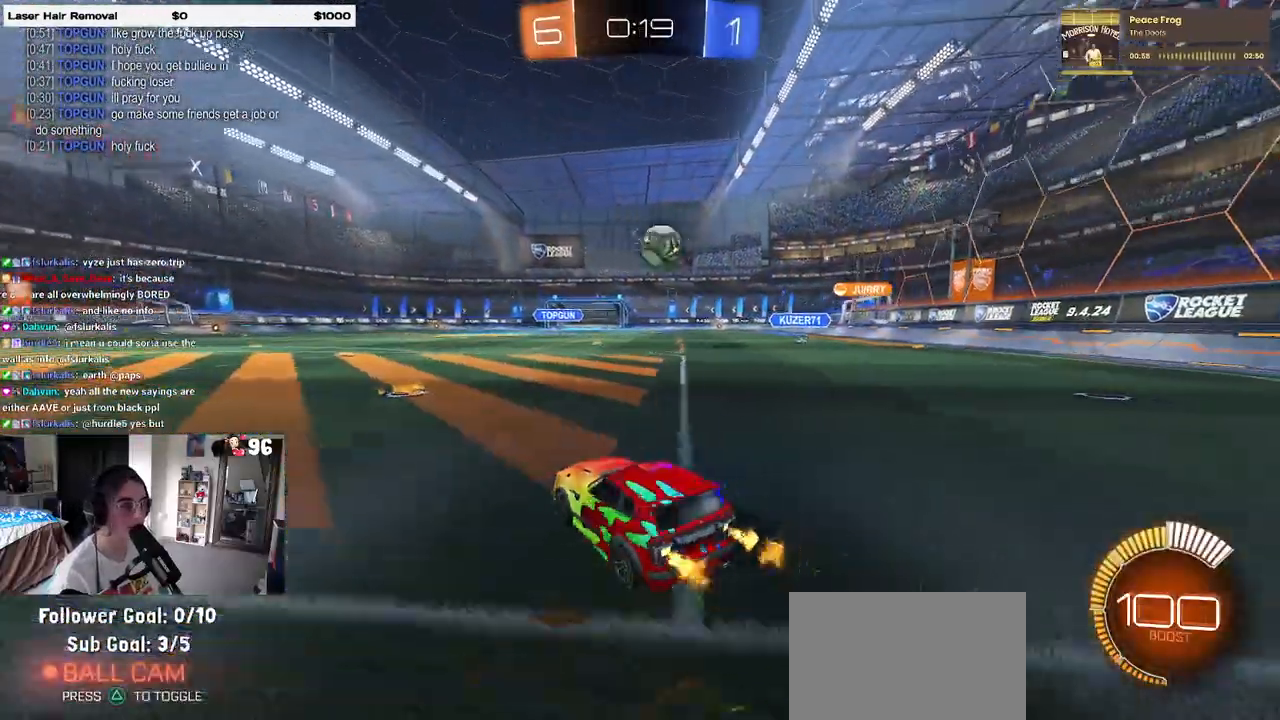
{"buttons": ["R1"], "left_stick": "left", "right_stick": "center", "events": [[83, "SQUARE", "down"], [183, "SQUARE", "up"], [233, "R1", "down"]]}
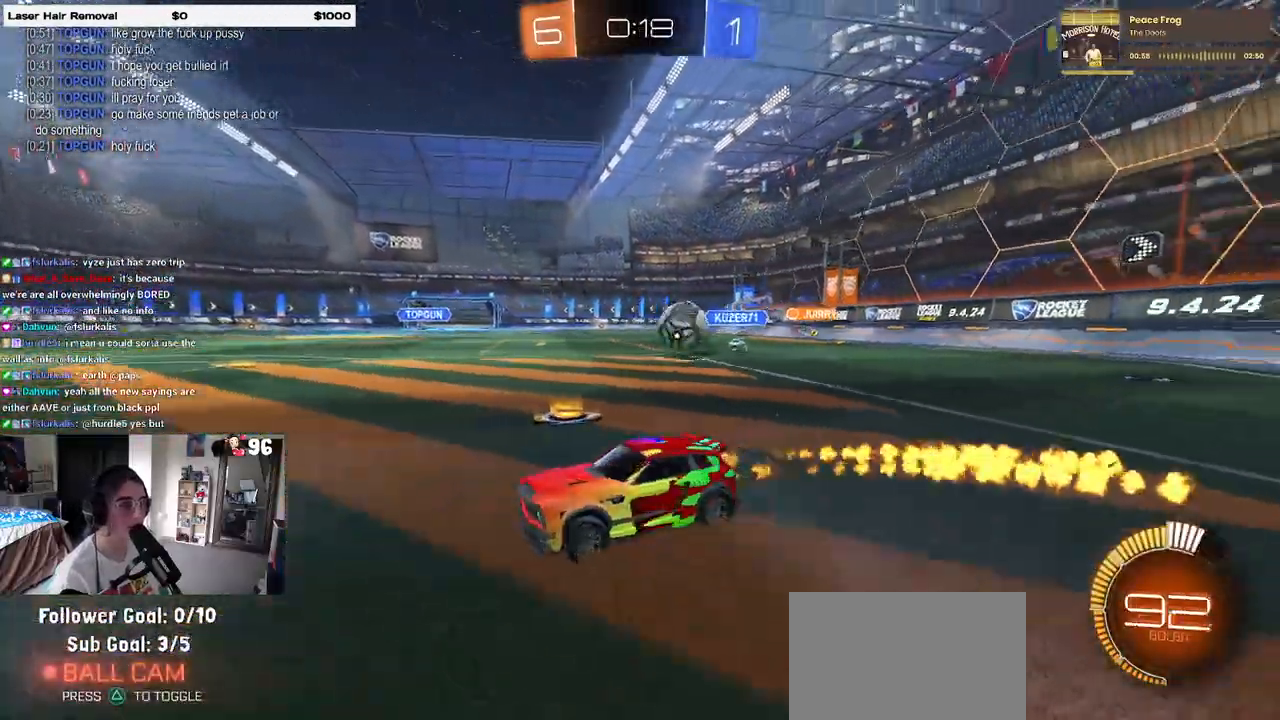
{"buttons": [], "left_stick": "right", "right_stick": "center", "events": [[67, "left_stick", "center"], [250, "R1", "up"], [300, "left_stick", "right"]]}
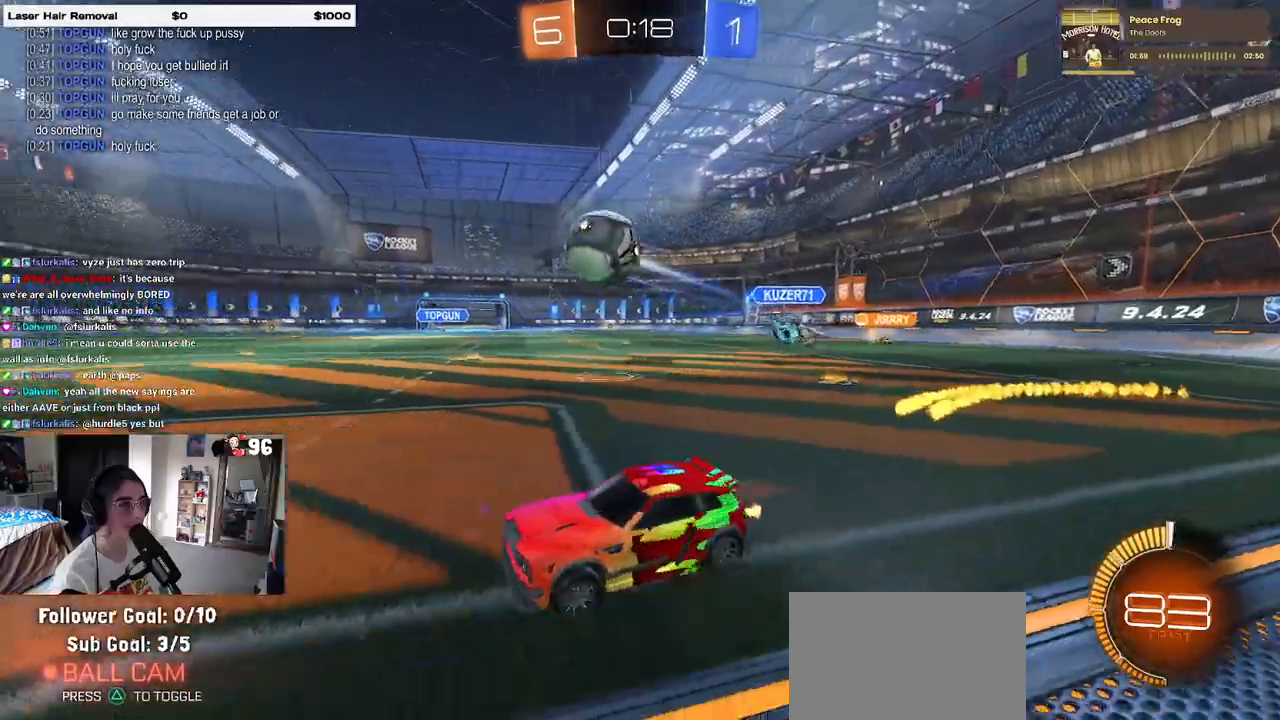
{"buttons": ["R1"], "left_stick": "up-left", "right_stick": "center", "events": [[17, "R1", "down"], [100, "CROSS", "down"], [183, "left_stick", "down"], [317, "CROSS", "up"], [350, "left_stick", "center"], [467, "left_stick", "up-left"]]}
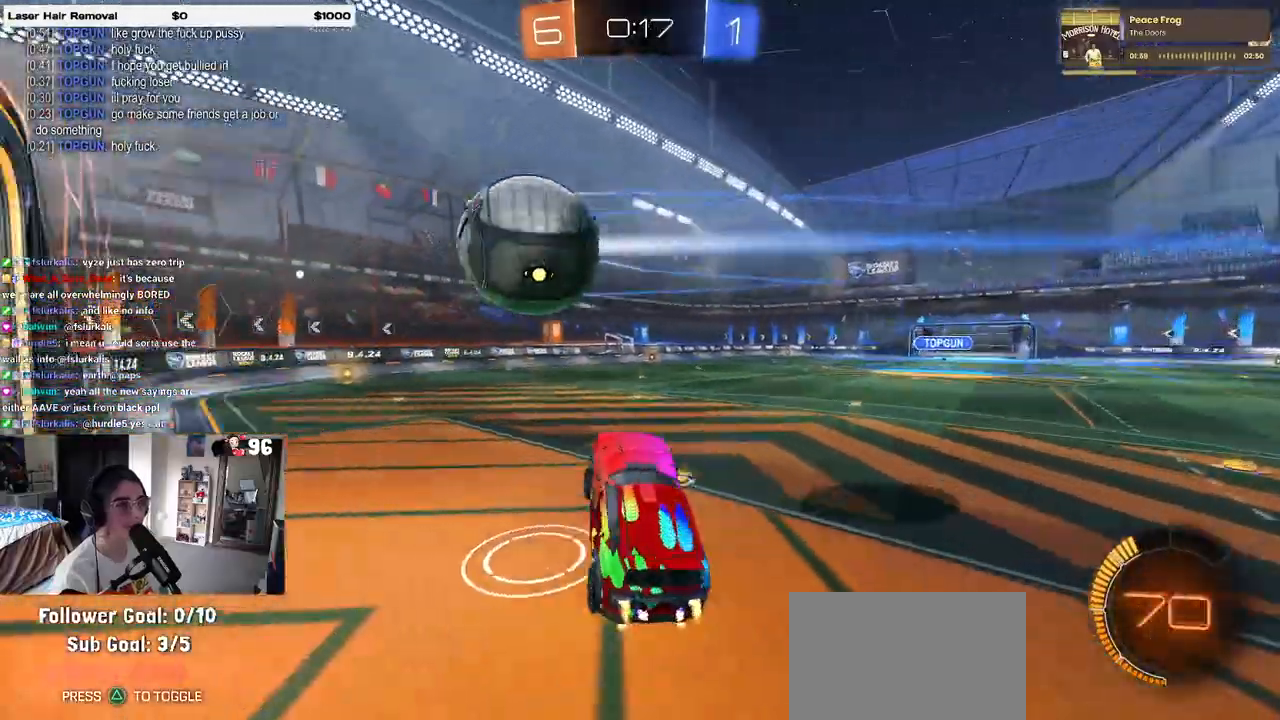
{"buttons": [], "left_stick": "down", "right_stick": "center", "events": [[67, "CROSS", "down"], [150, "left_stick", "down"], [200, "CROSS", "up"], [350, "R1", "up"]]}
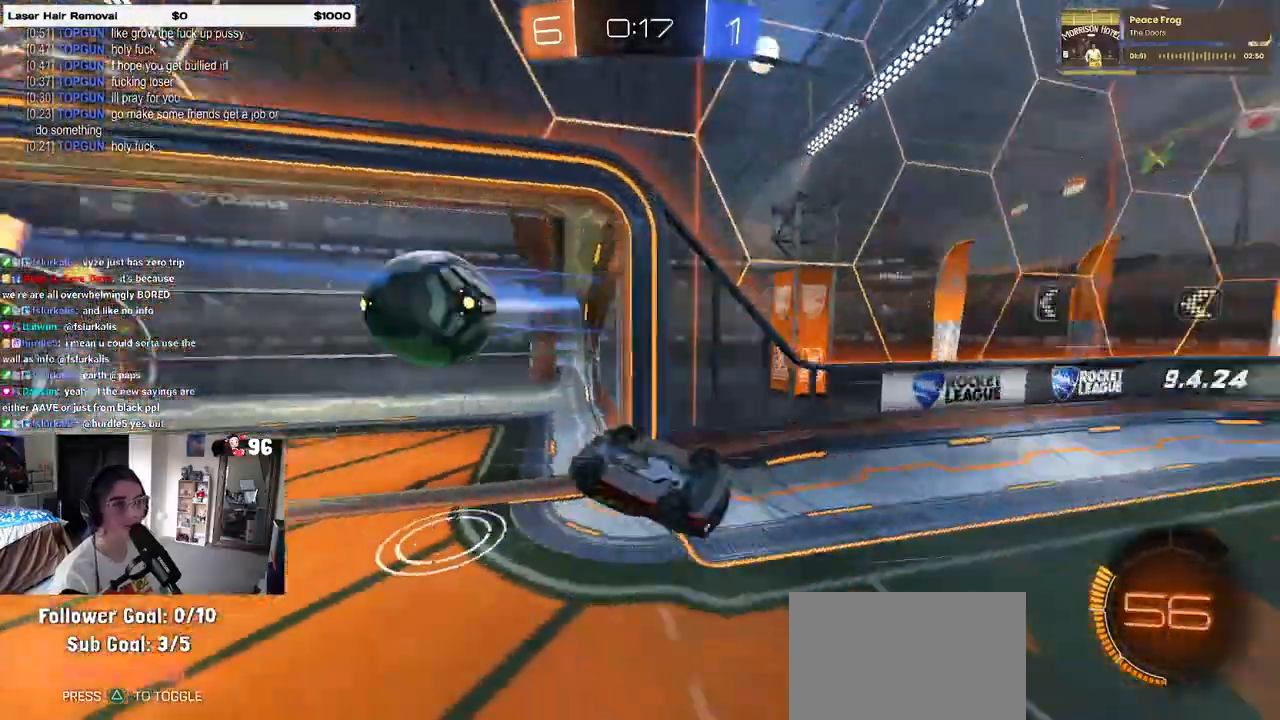
{"buttons": [], "left_stick": "center", "right_stick": "center", "events": [[17, "SQUARE", "down"], [433, "SQUARE", "up"], [500, "left_stick", "center"]]}
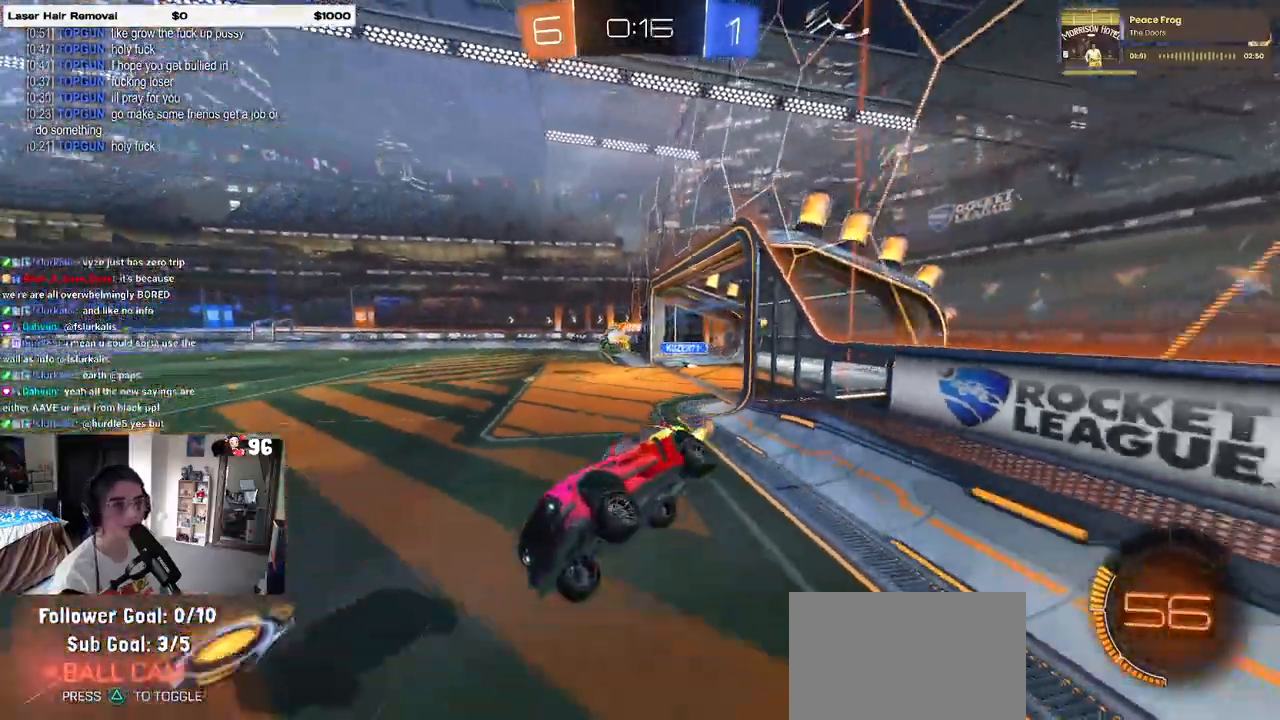
{"buttons": [], "left_stick": "right", "right_stick": "center", "events": [[367, "left_stick", "right"]]}
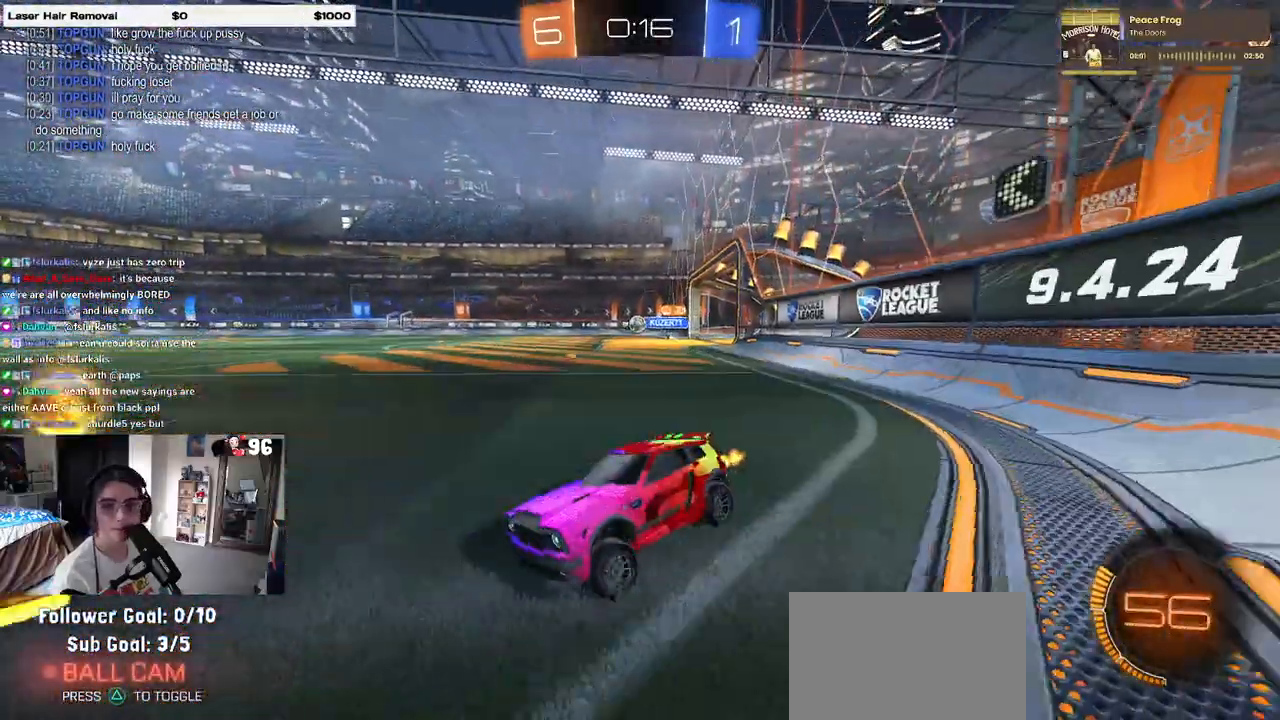
{"buttons": [], "left_stick": "right", "right_stick": "center", "events": [[17, "SQUARE", "down"], [133, "SQUARE", "up"]]}